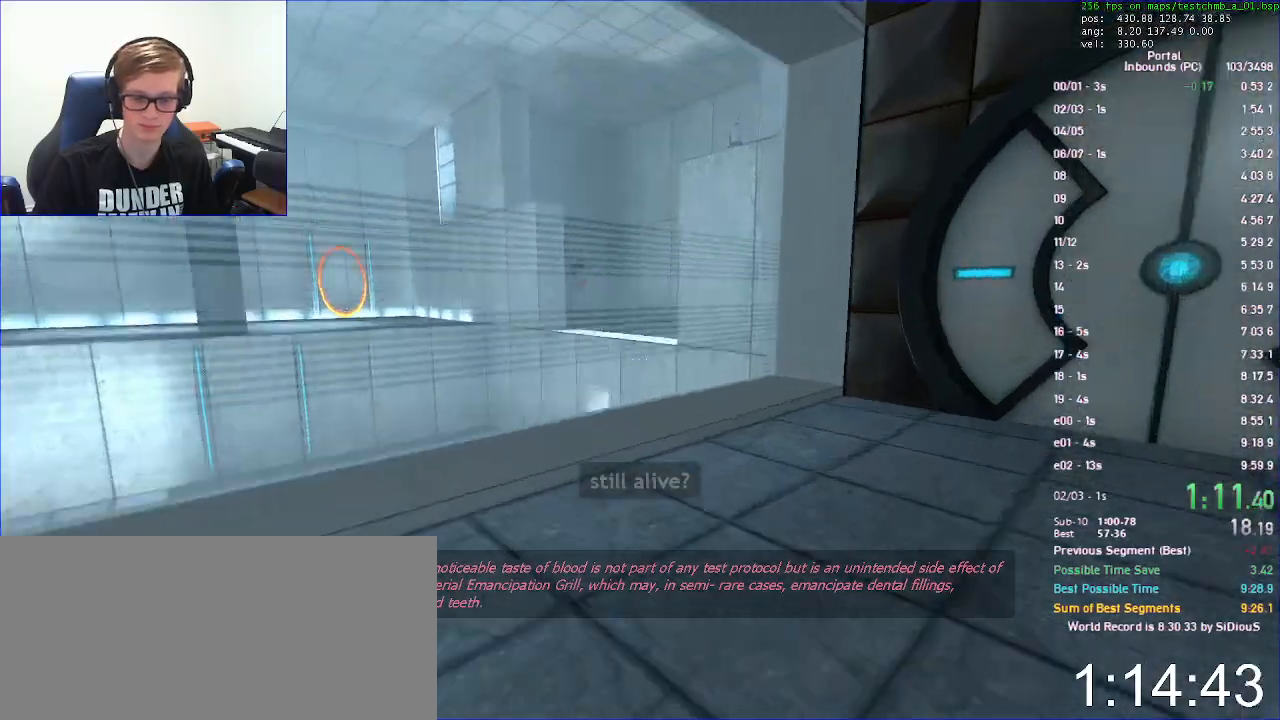
Gameplay with keyboard and mouse; each line is a JSON object with the keys and mouse buttons held at the frame after it. "events" lists presses ("down") and releases ("up") of "a", "d", "jump", "load", "reset", "s", "save", "use", "w", "x", "mouse_left", "mouse_wheel" and "mouse_right" between this image and that frame as [ms after this image, input, new state], when the widget could be followed in between. "mouse_left", "mouse_wheel", "mouse_right" = the "left", "wheel", "right" buttons of the "mouse" list. No other keys are recorded. "wheel" means that the mouse wheel is clicked or scrolled. Key names are as the overlay labels them; some are game actions (e.g. jump) rather than physical keys. Not read: duck mouse_move.
{"keys": ["d"], "mouse": [], "events": []}
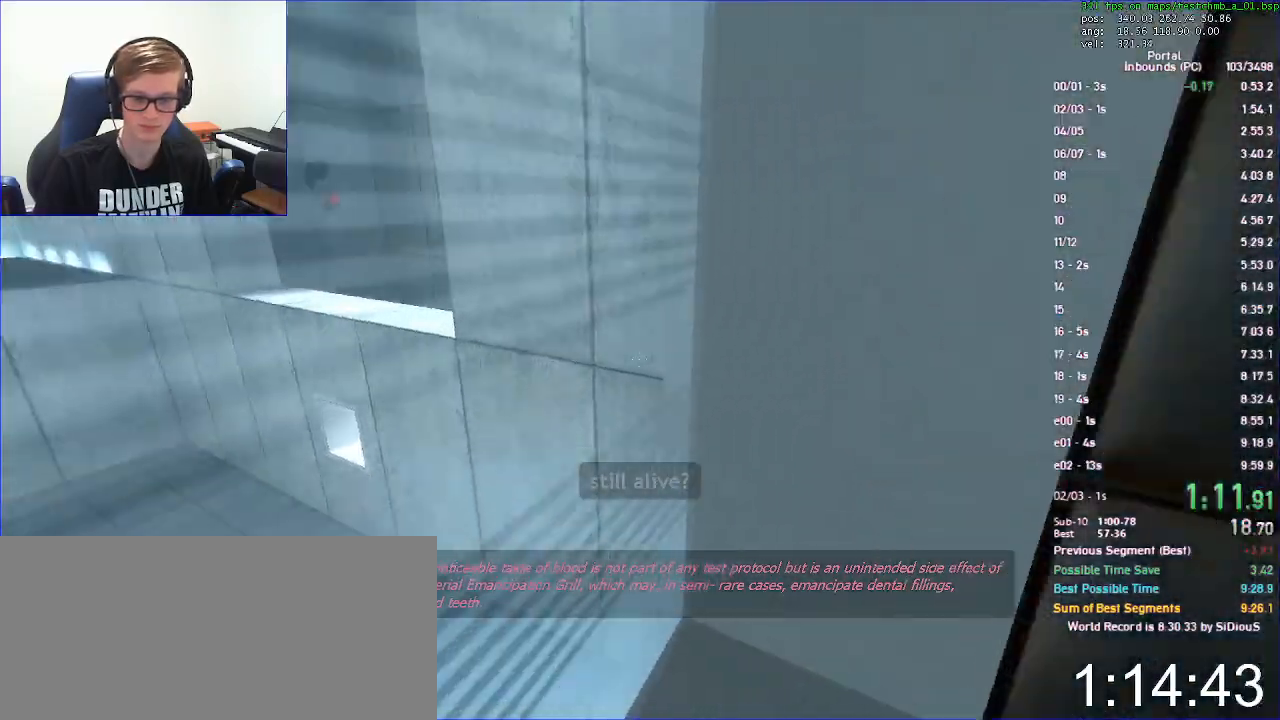
{"keys": ["s"], "mouse": []}
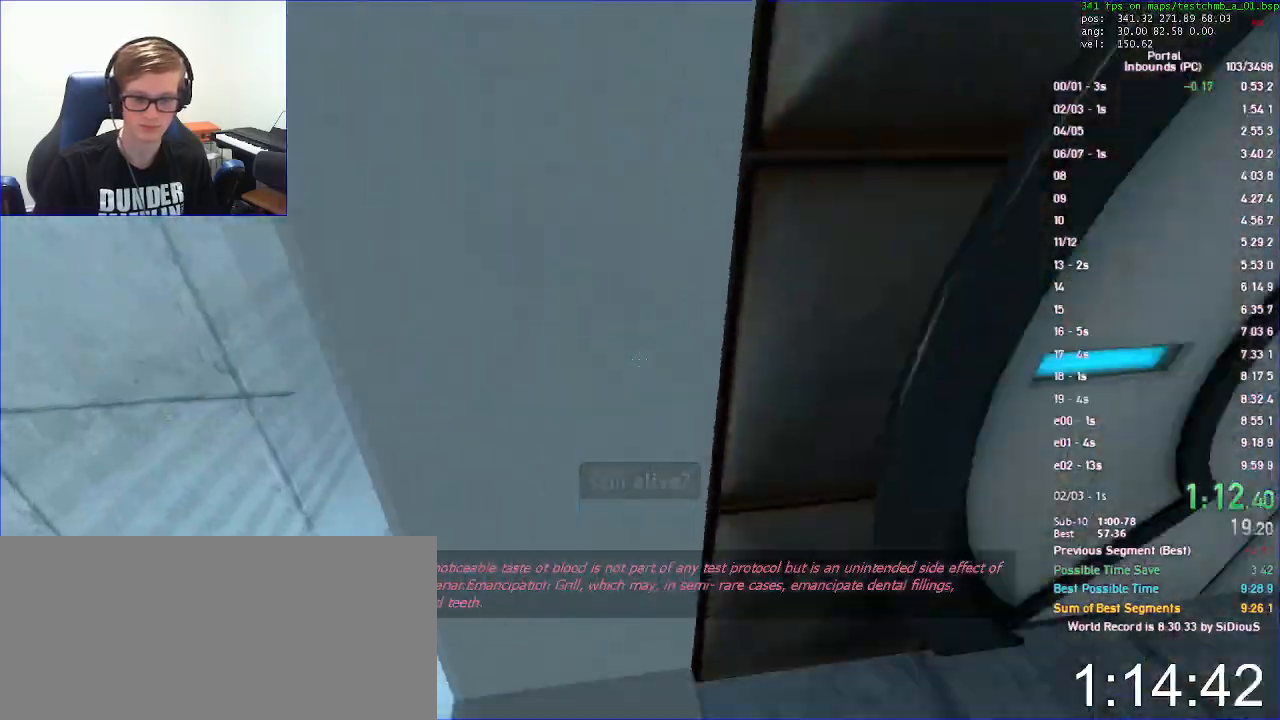
{"keys": ["d"], "mouse": []}
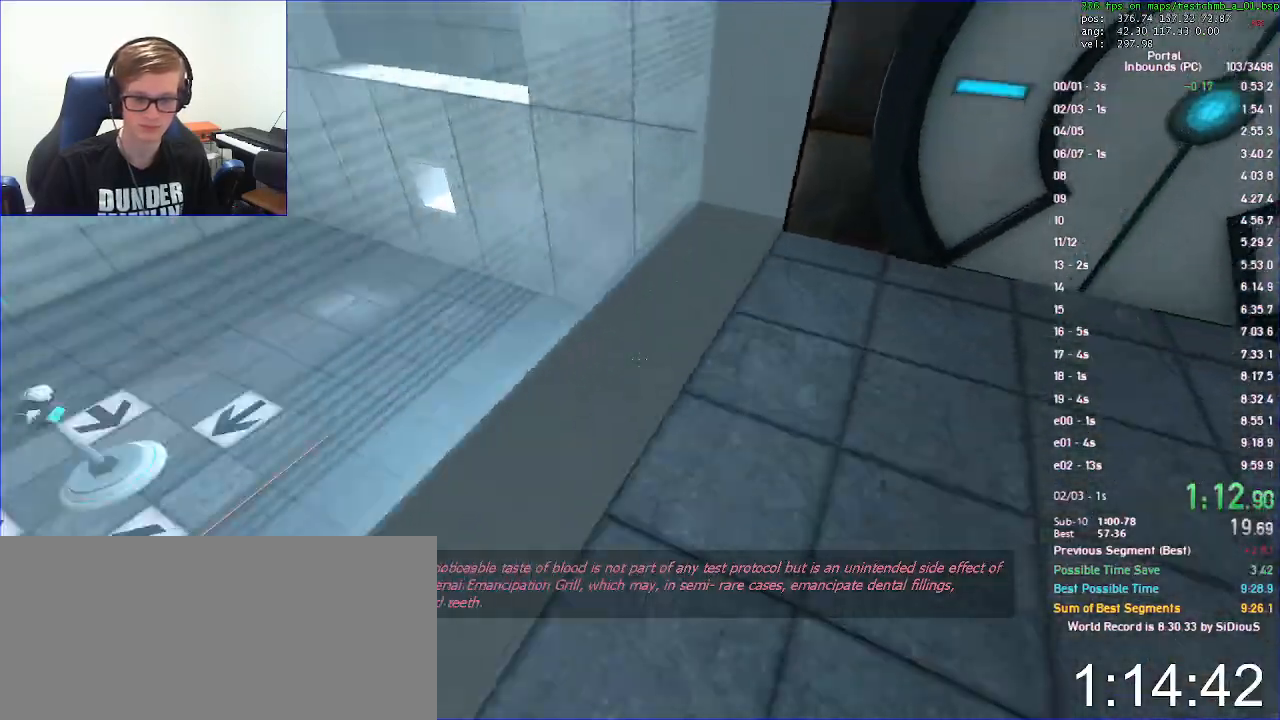
{"keys": ["d"], "mouse": [], "events": []}
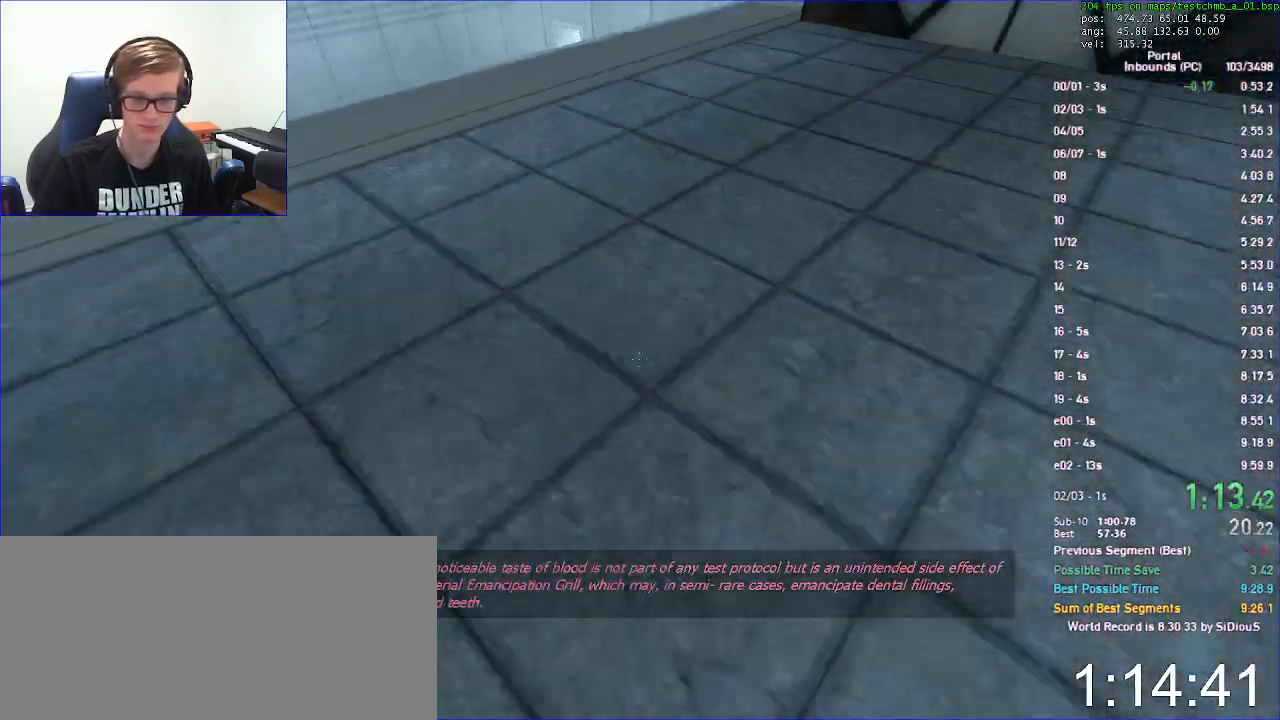
{"keys": [], "mouse": [], "events": [[467, "d", "up"]]}
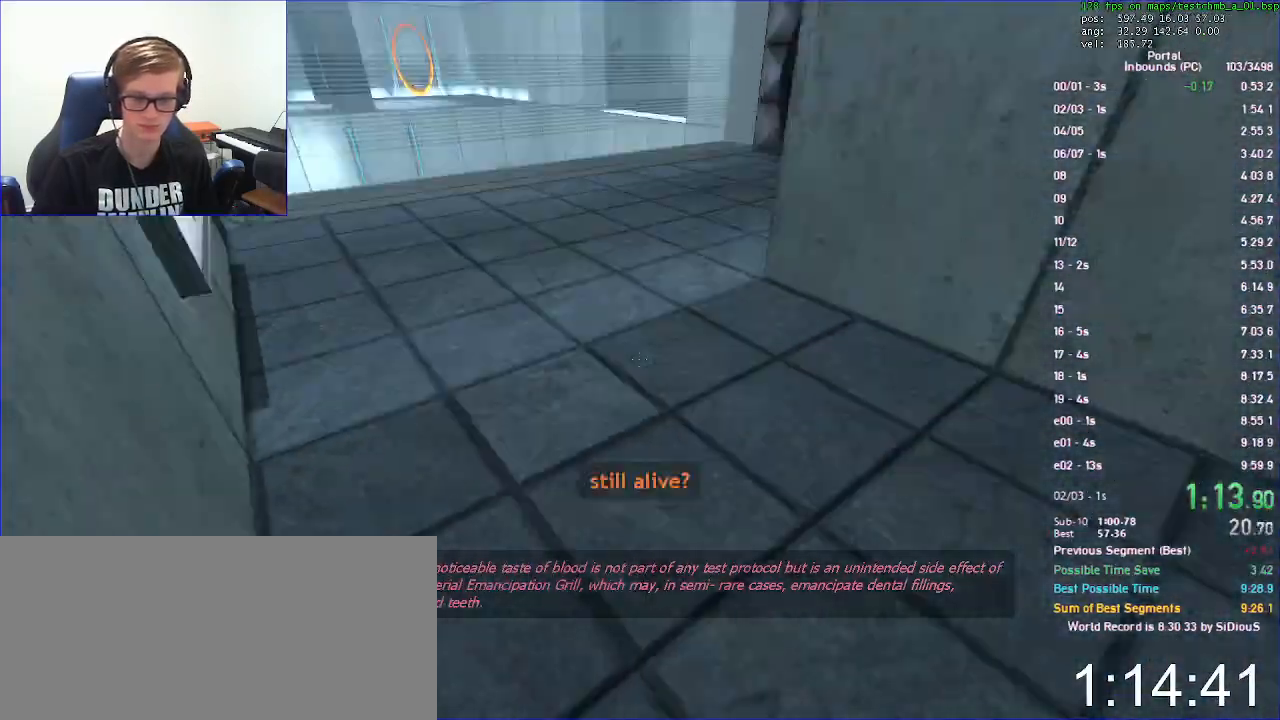
{"keys": ["w"], "mouse": [], "events": [[67, "save", "down"], [200, "save", "up"], [200, "w", "down"]]}
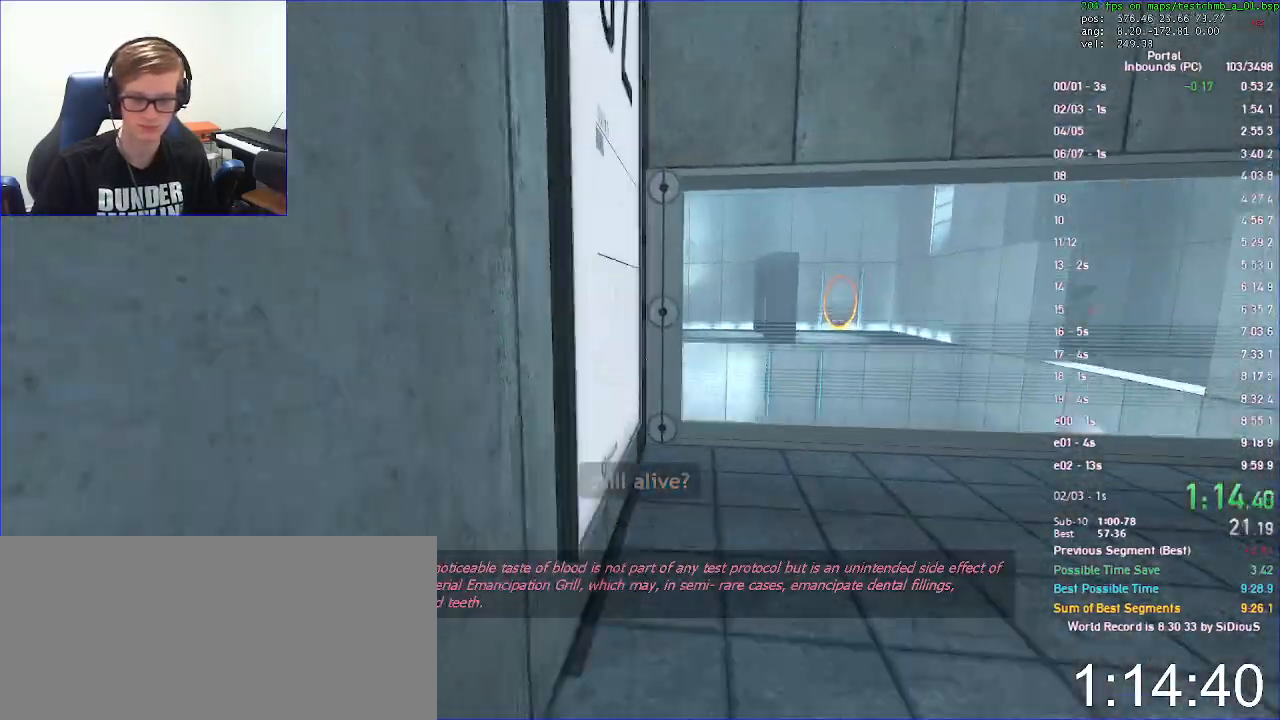
{"keys": ["d"], "mouse": []}
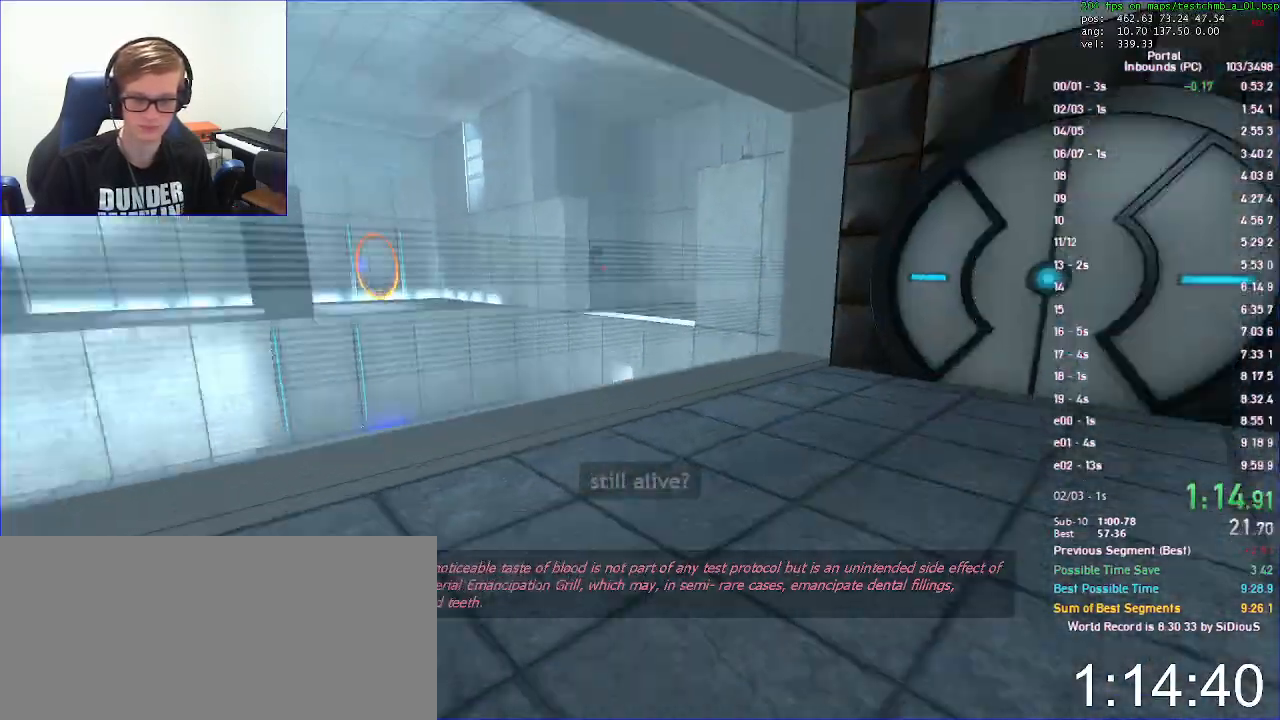
{"keys": ["d"], "mouse": []}
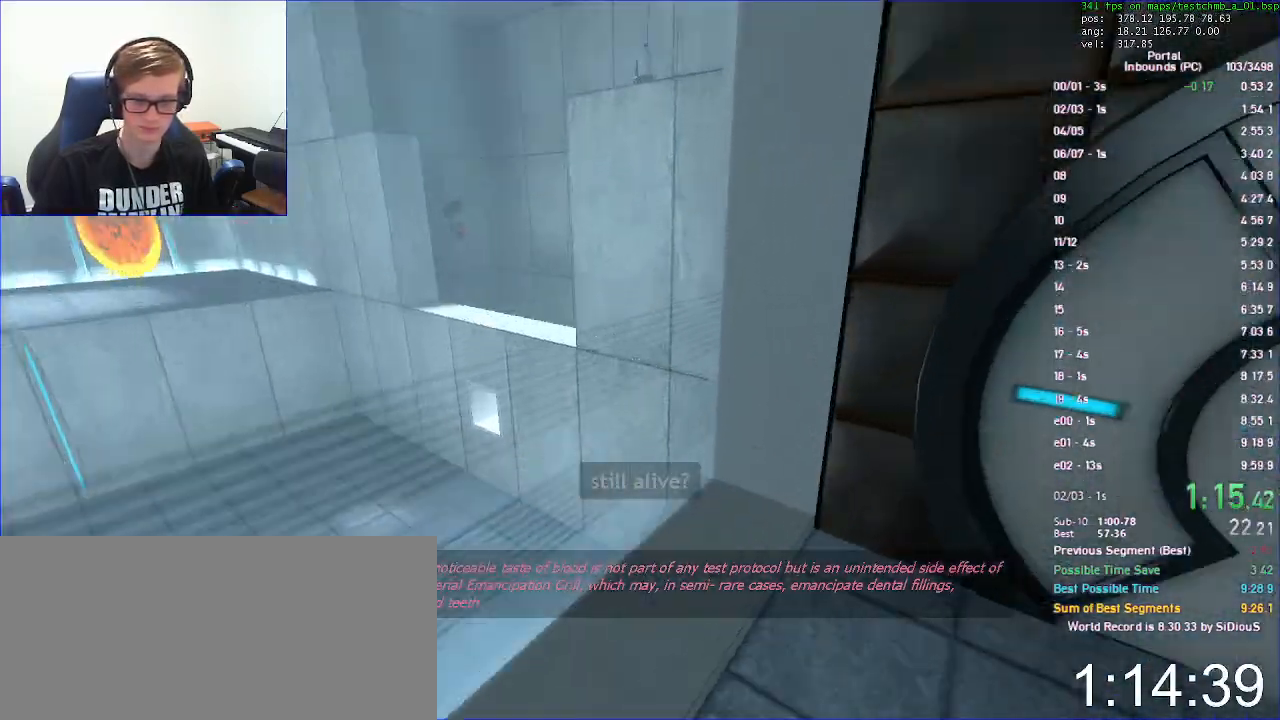
{"keys": ["s"], "mouse": [], "events": [[367, "s", "down"], [433, "d", "up"]]}
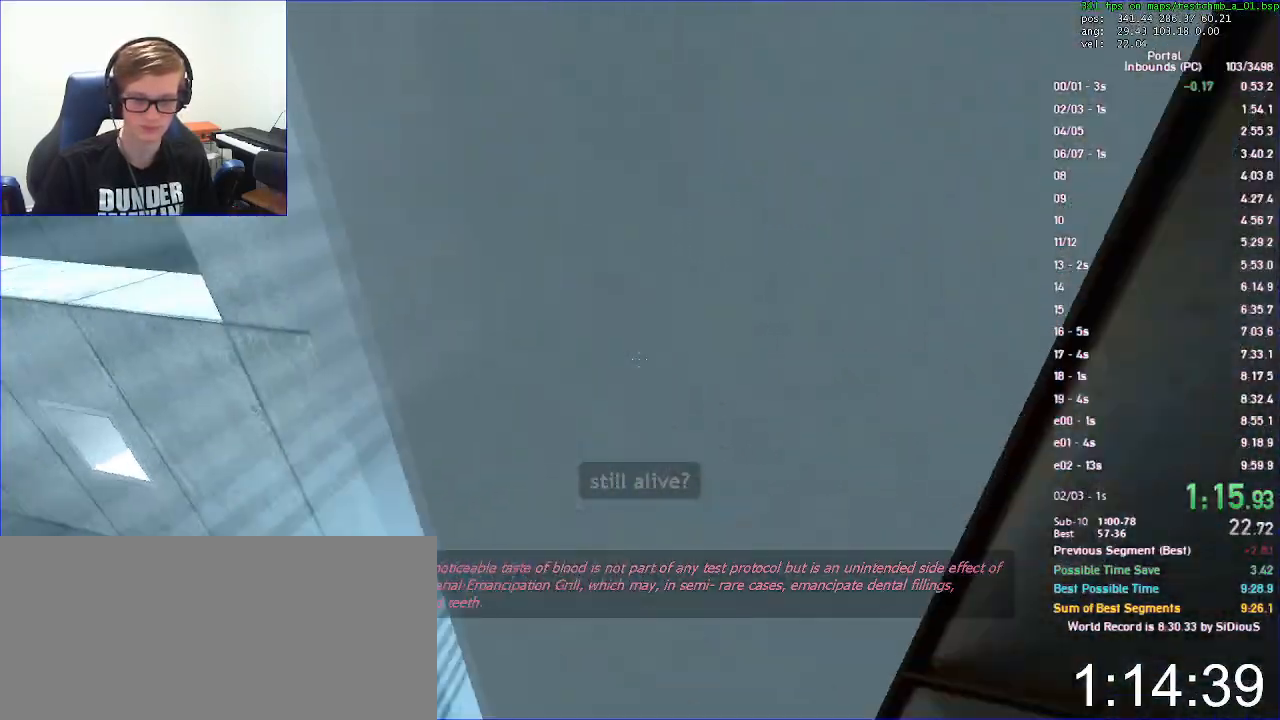
{"keys": ["d"], "mouse": []}
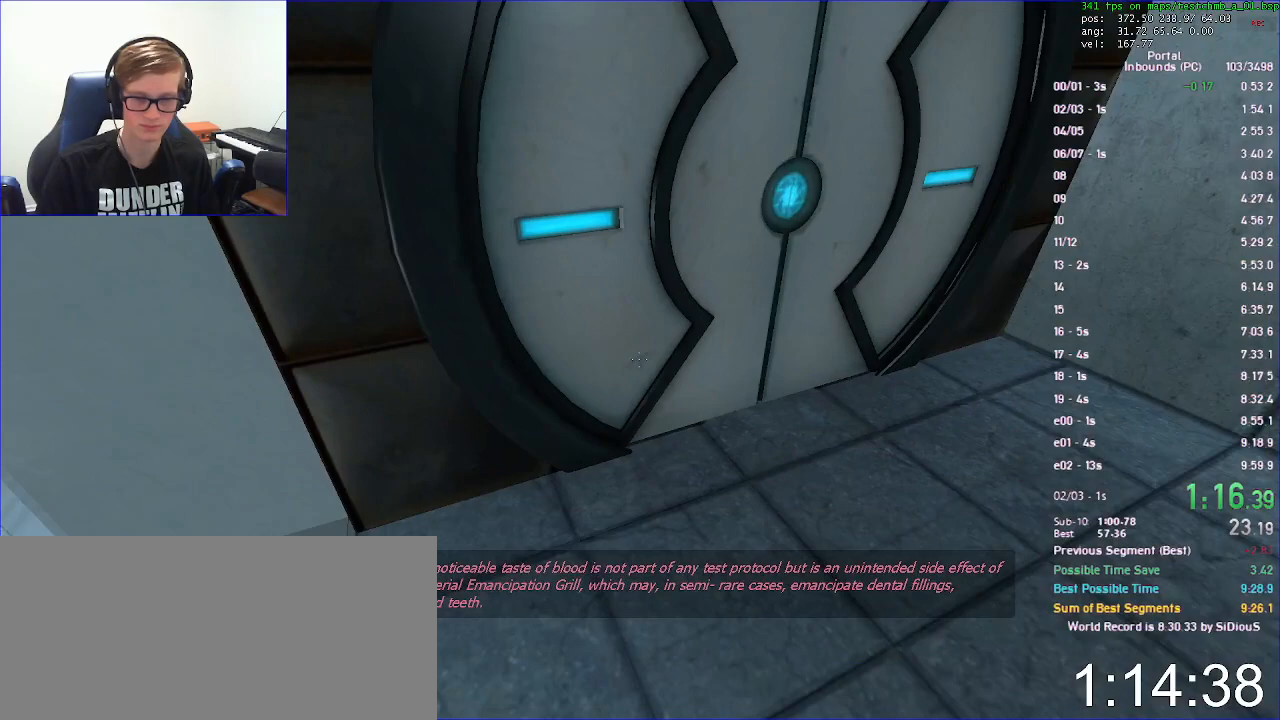
{"keys": ["w"], "mouse": [], "events": [[33, "w", "down"], [133, "d", "up"], [167, "a", "down"], [267, "a", "up"], [367, "save", "down"], [467, "save", "up"]]}
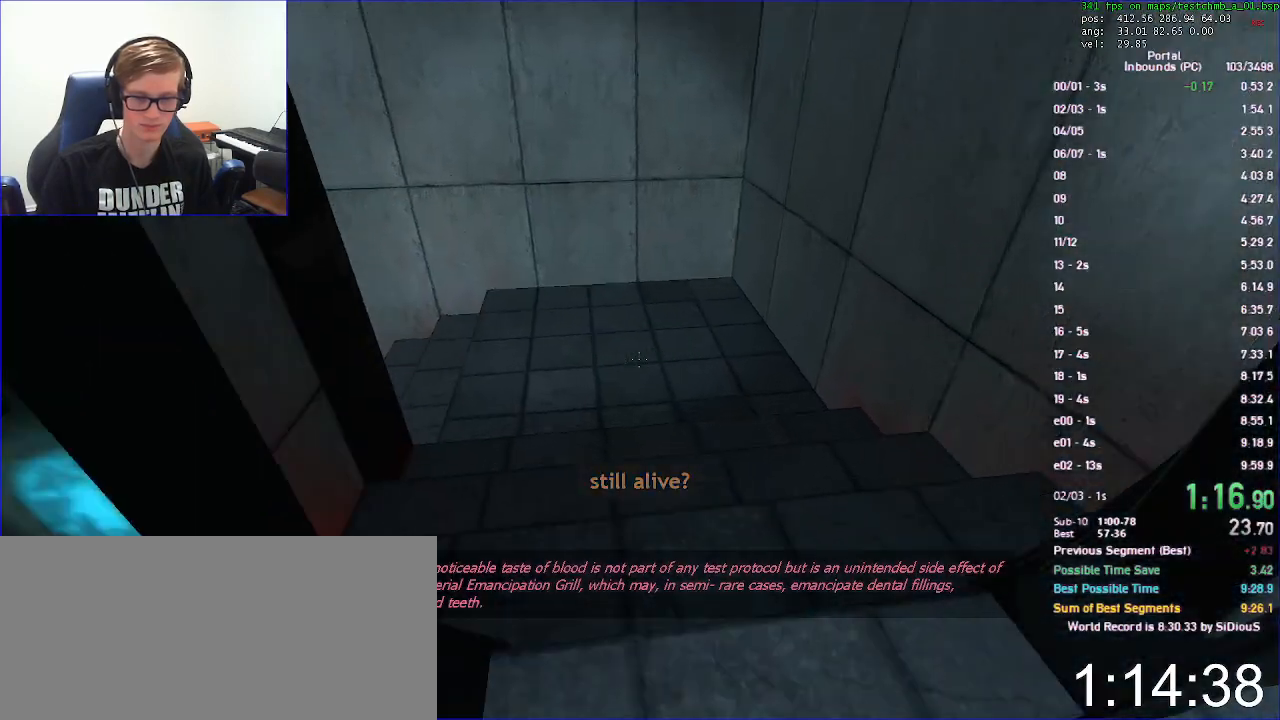
{"keys": ["d", "w"], "mouse": [], "events": [[433, "d", "down"]]}
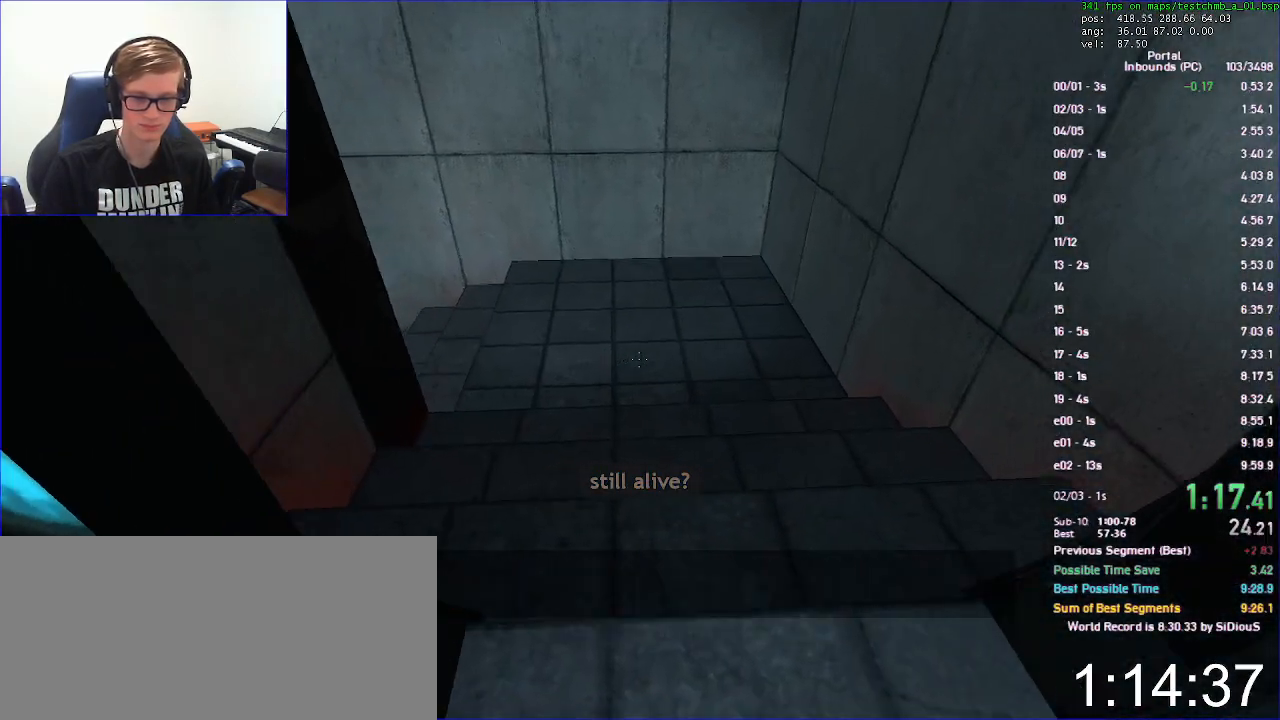
{"keys": ["a"], "mouse": [], "events": [[33, "d", "up"], [333, "a", "down"], [333, "w", "up"]]}